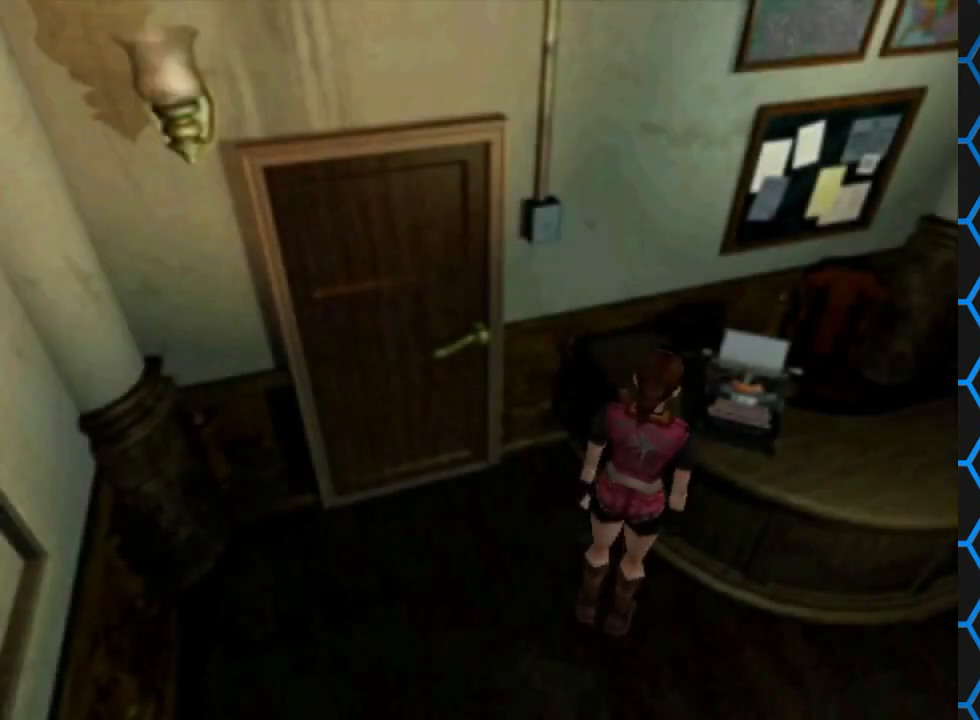
Gameplay with a controller (PlayStation layout); each line is a JSON object with the inputs held at the frame after it. "events" lists button and stick changes between this image and that frame as [ms after this image, input, new state], when the widget could be followed in between. Not read: L3 R3 left_stick right_stick.
{"buttons": ["DPAD_RIGHT"], "events": [[100, "DPAD_RIGHT", "down"]]}
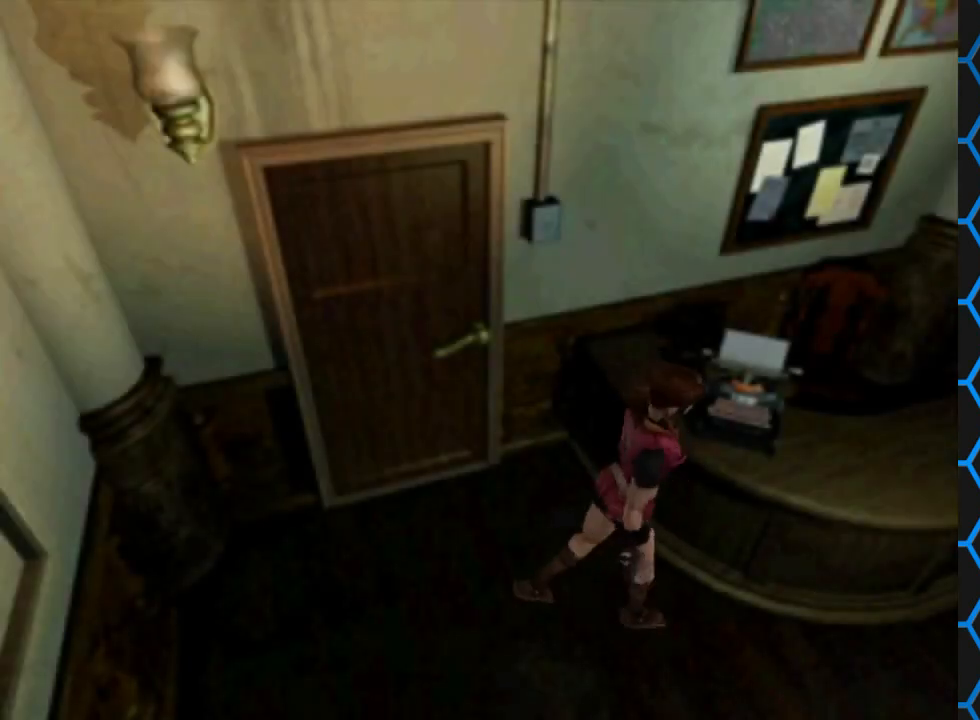
{"buttons": [], "events": [[333, "DPAD_RIGHT", "up"]]}
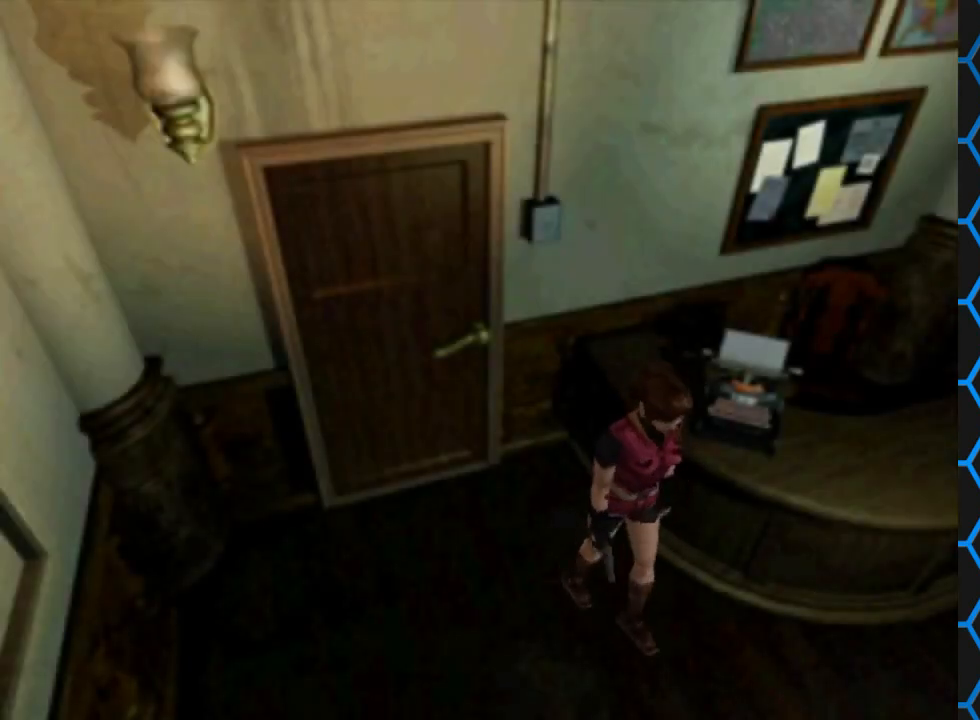
{"buttons": [], "events": []}
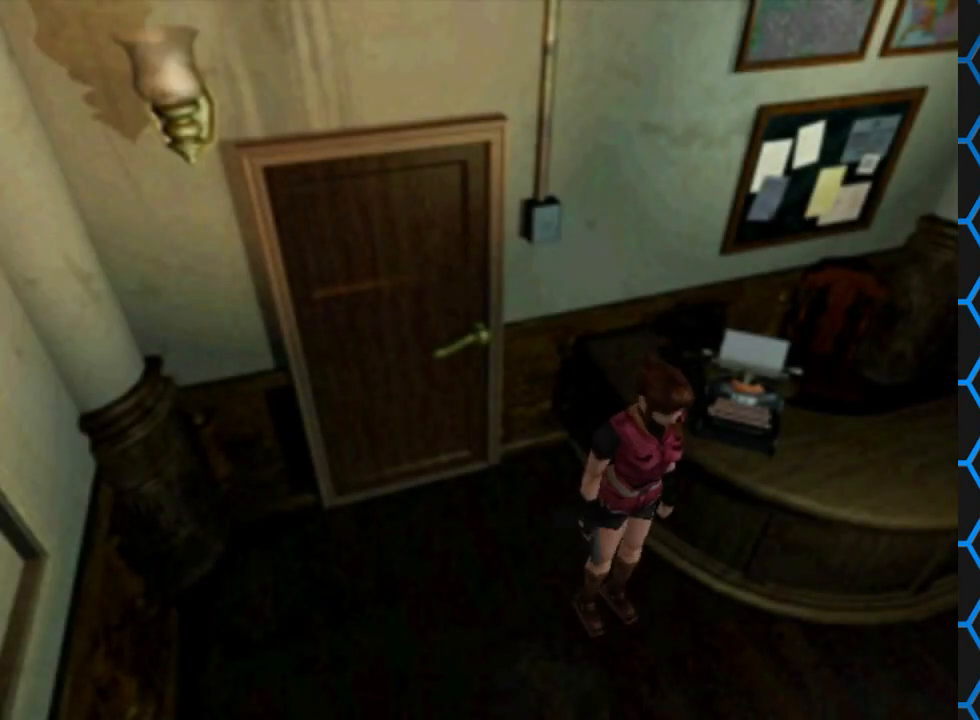
{"buttons": ["SQUARE", "DPAD_UP", "DPAD_LEFT"], "events": [[233, "DPAD_UP", "down"], [267, "SQUARE", "down"], [300, "DPAD_LEFT", "down"]]}
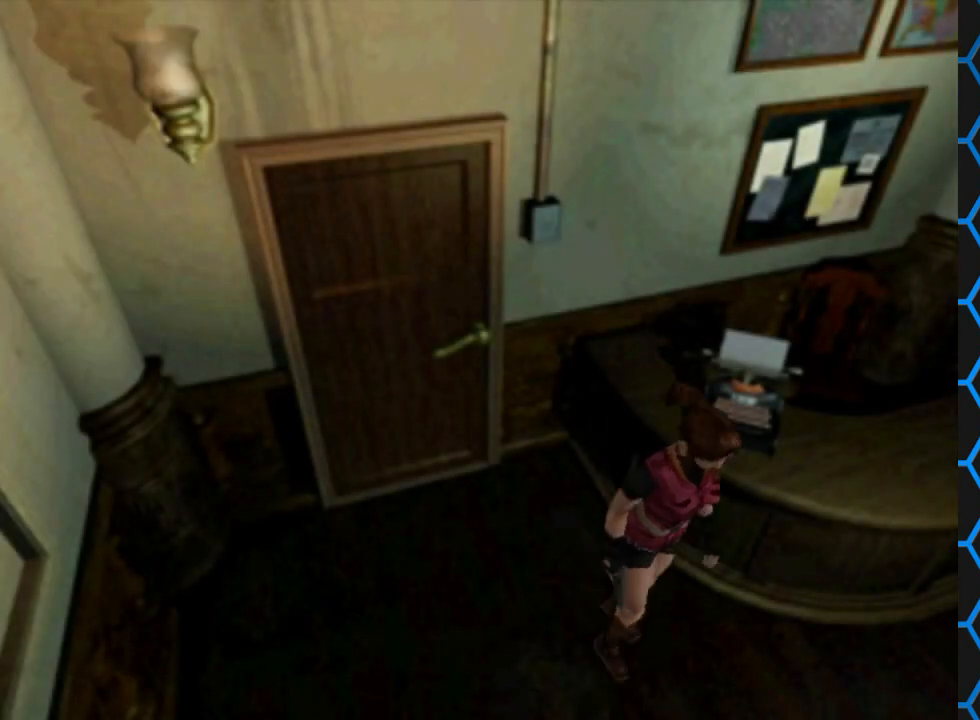
{"buttons": ["SQUARE", "DPAD_UP"], "events": [[33, "DPAD_LEFT", "up"]]}
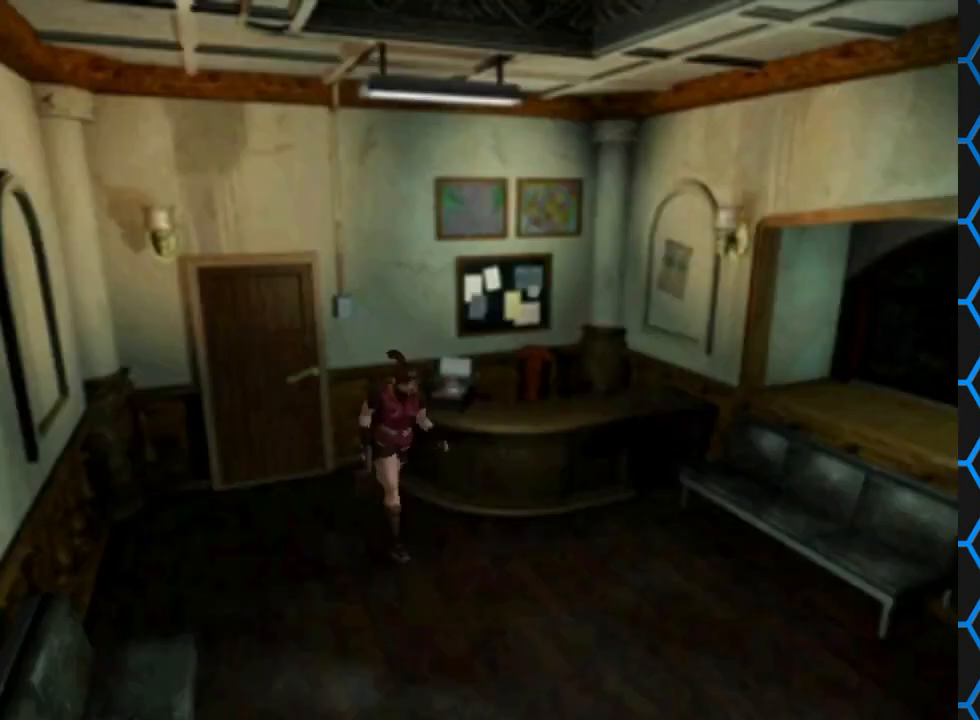
{"buttons": ["SQUARE", "DPAD_UP"], "events": []}
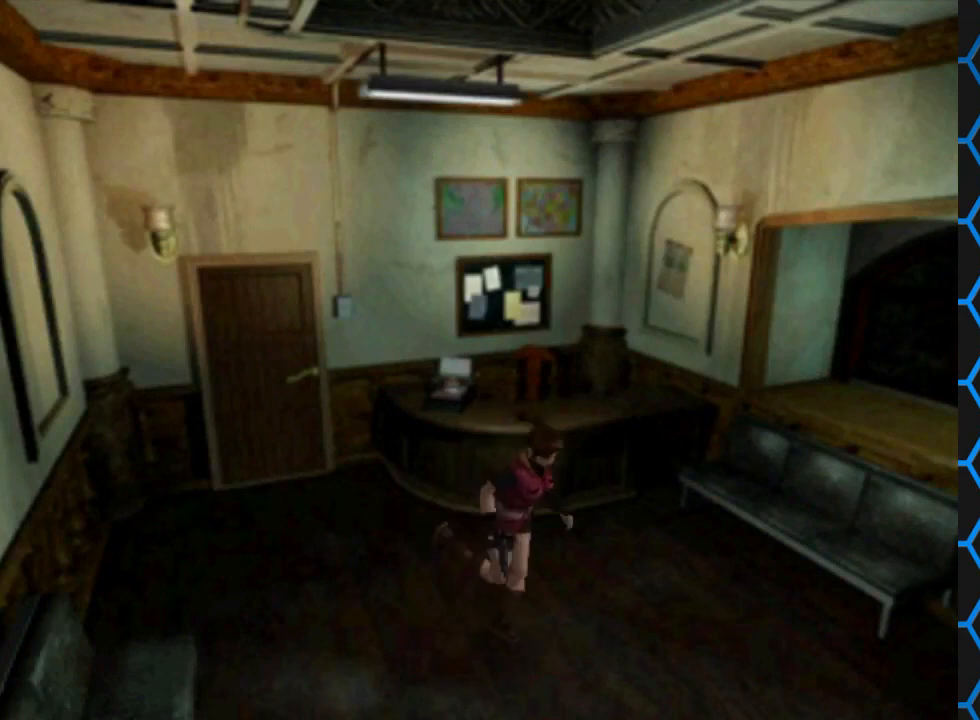
{"buttons": ["SQUARE", "DPAD_UP", "DPAD_RIGHT"], "events": [[200, "DPAD_RIGHT", "down"]]}
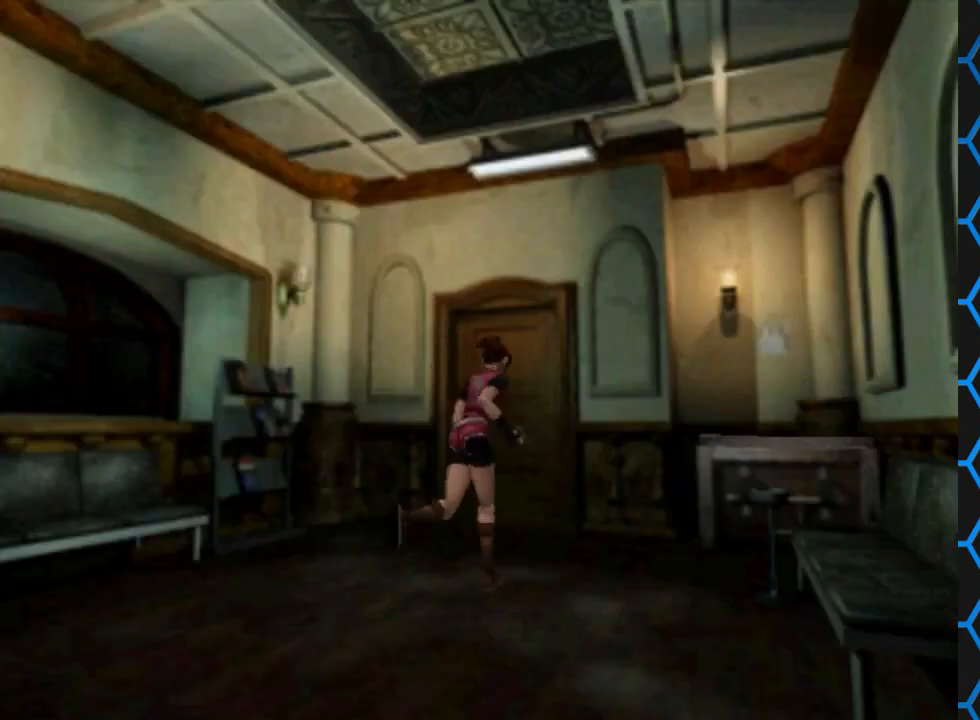
{"buttons": ["SQUARE", "DPAD_UP"], "events": [[200, "DPAD_RIGHT", "up"]]}
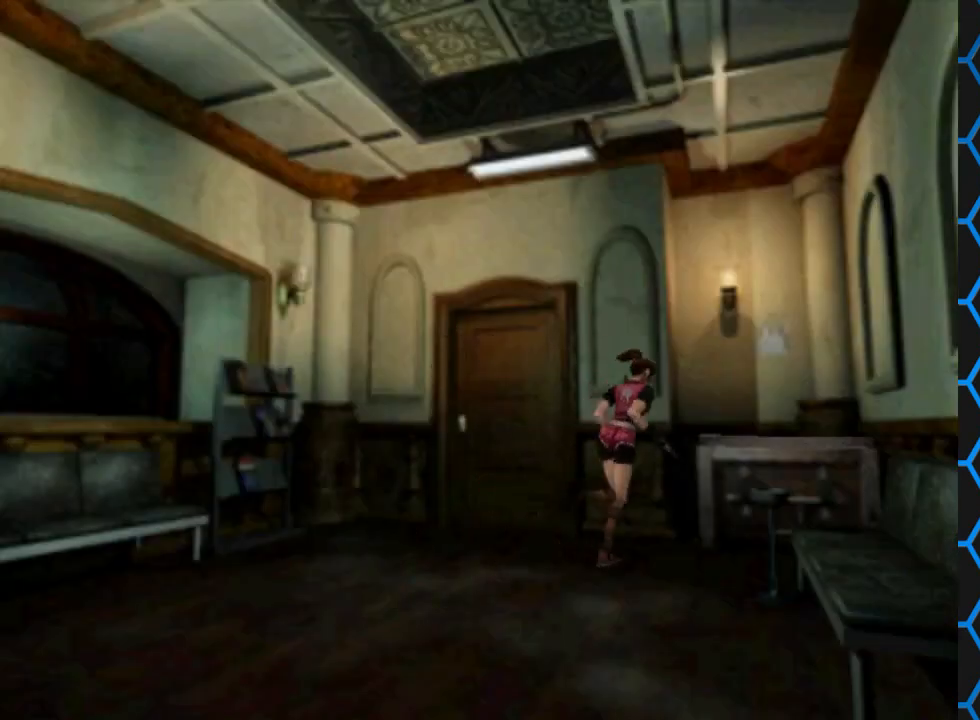
{"buttons": ["CROSS", "SQUARE", "DPAD_UP"], "events": [[333, "CROSS", "down"]]}
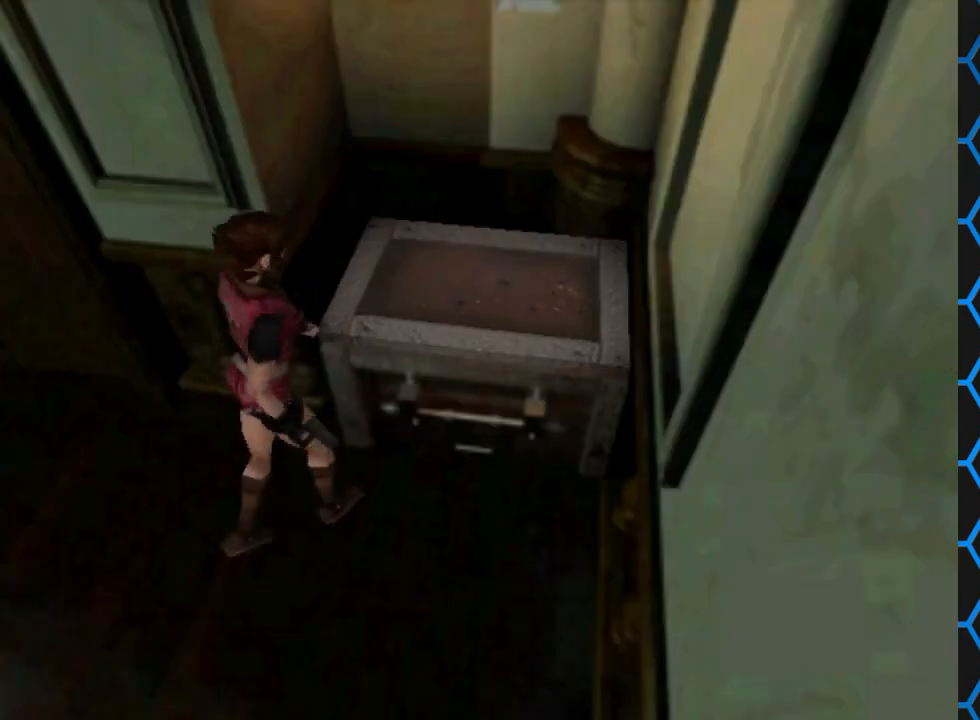
{"buttons": [], "events": [[67, "CROSS", "up"], [233, "SQUARE", "up"], [367, "DPAD_UP", "up"]]}
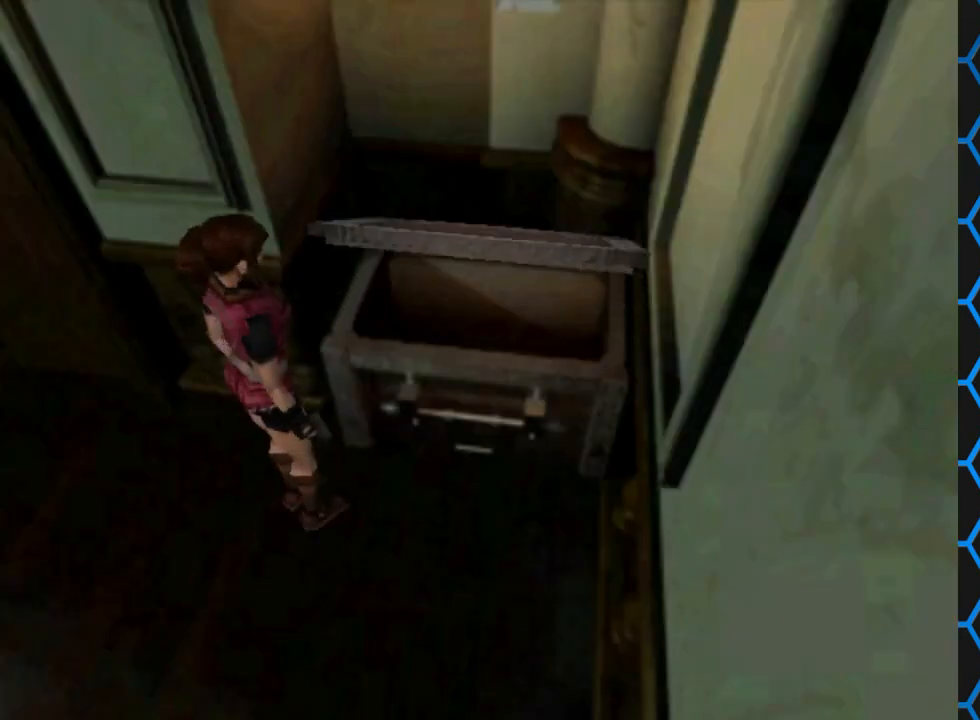
{"buttons": [], "events": []}
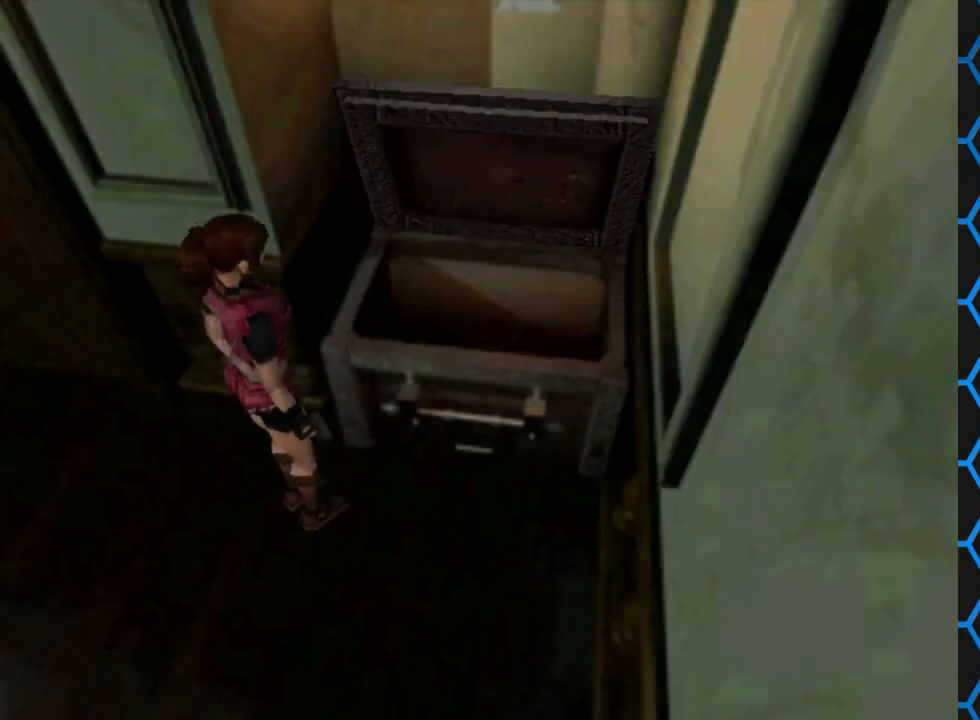
{"buttons": [], "events": []}
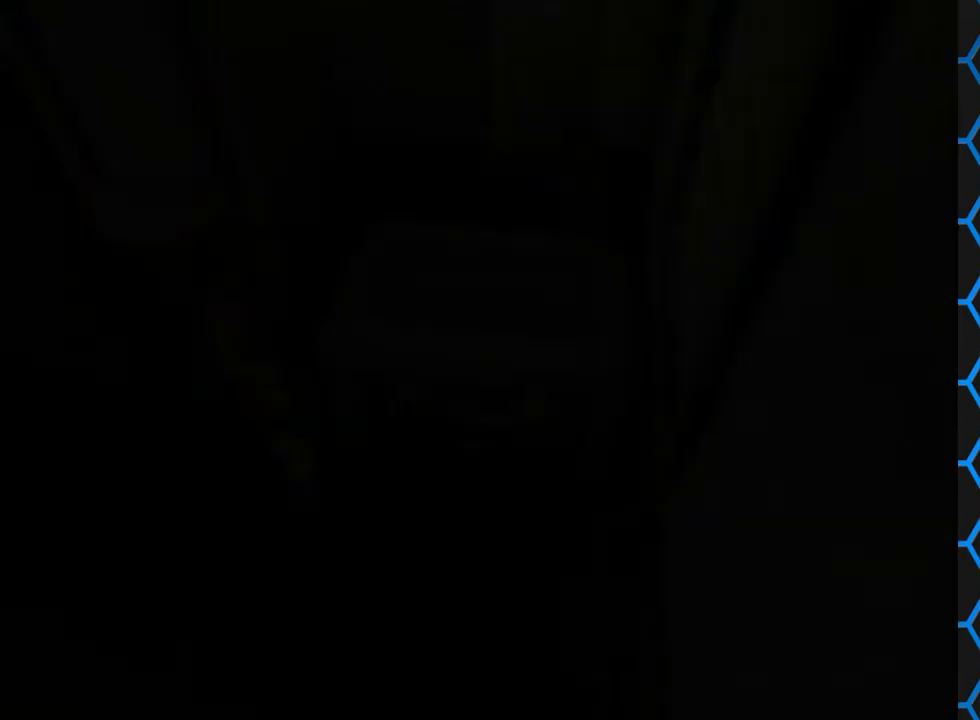
{"buttons": [], "events": []}
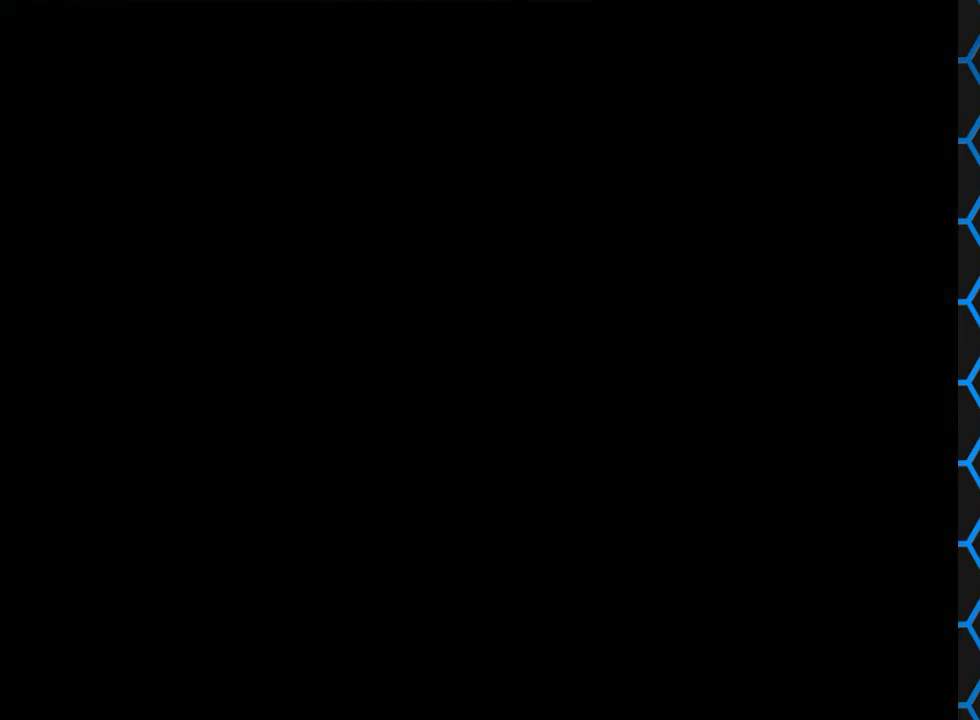
{"buttons": [], "events": []}
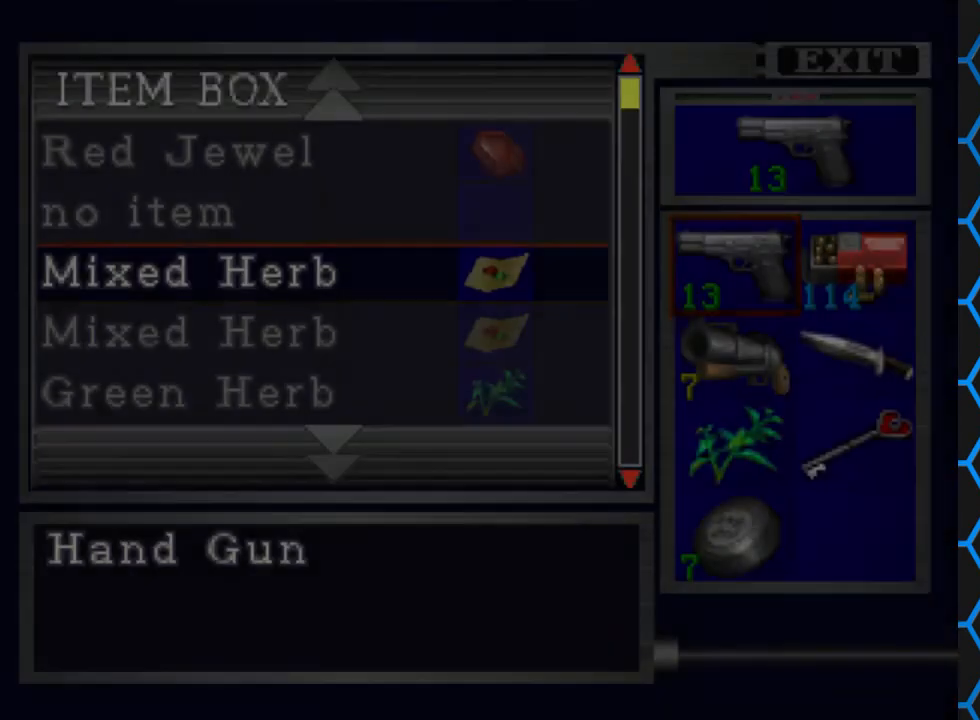
{"buttons": [], "events": []}
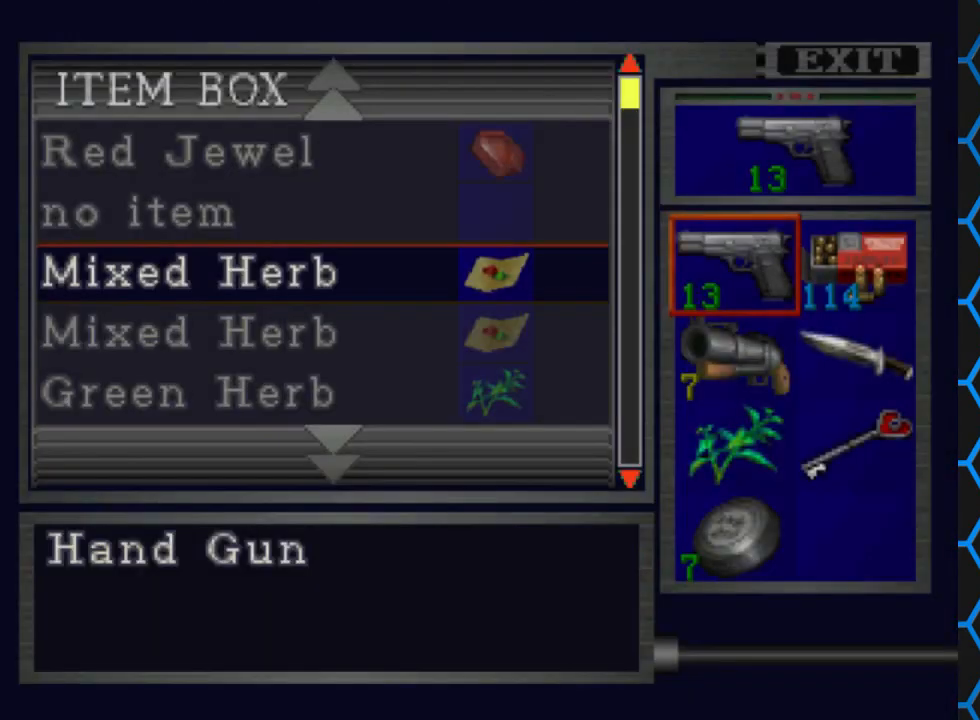
{"buttons": [], "events": []}
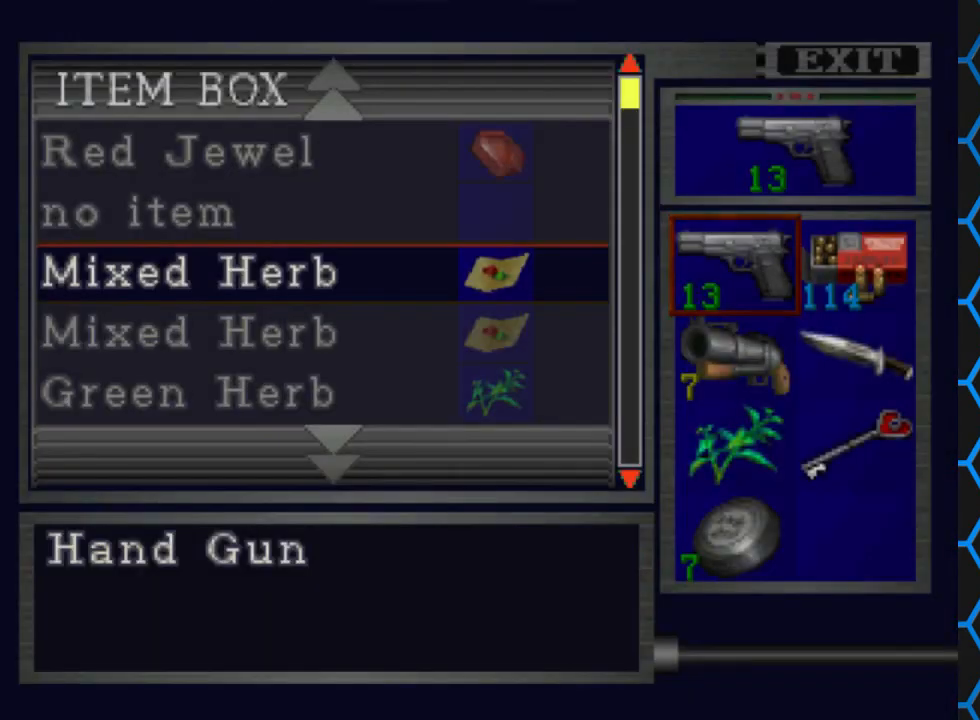
{"buttons": [], "events": []}